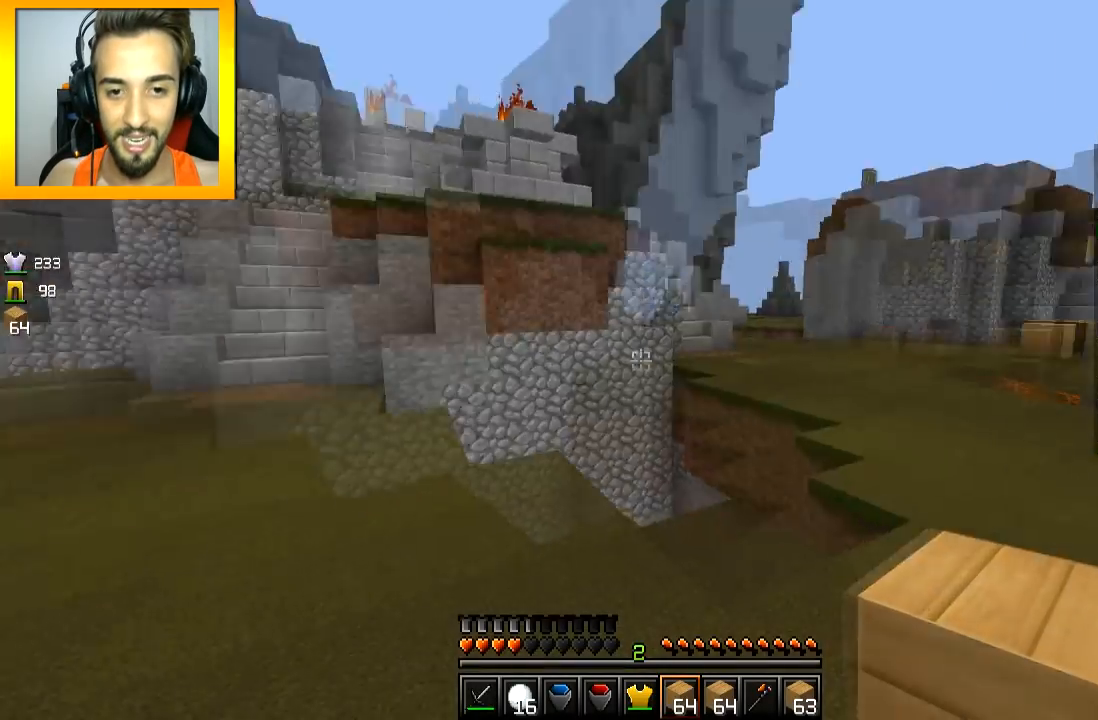
Gameplay with keyboard and mouse; each line is a JSON object with the keys and mouse buttons held at the frame after it. "events" lists presses ("down") and releases ("up") of "a", "d", "s", "space", "w", "mouse_left" and "mouse_right" between this image and that frame as [ms after this image, input, new state], when the widget could be followed in between. "mouse_left", "mouse_right" = the "left", "right" buttons of the "mouse" list. No other keys are recorded. Fast repeated clicks can show as one long hold. Mouse movement is not recorded.
{"keys": ["w"], "mouse": [], "events": []}
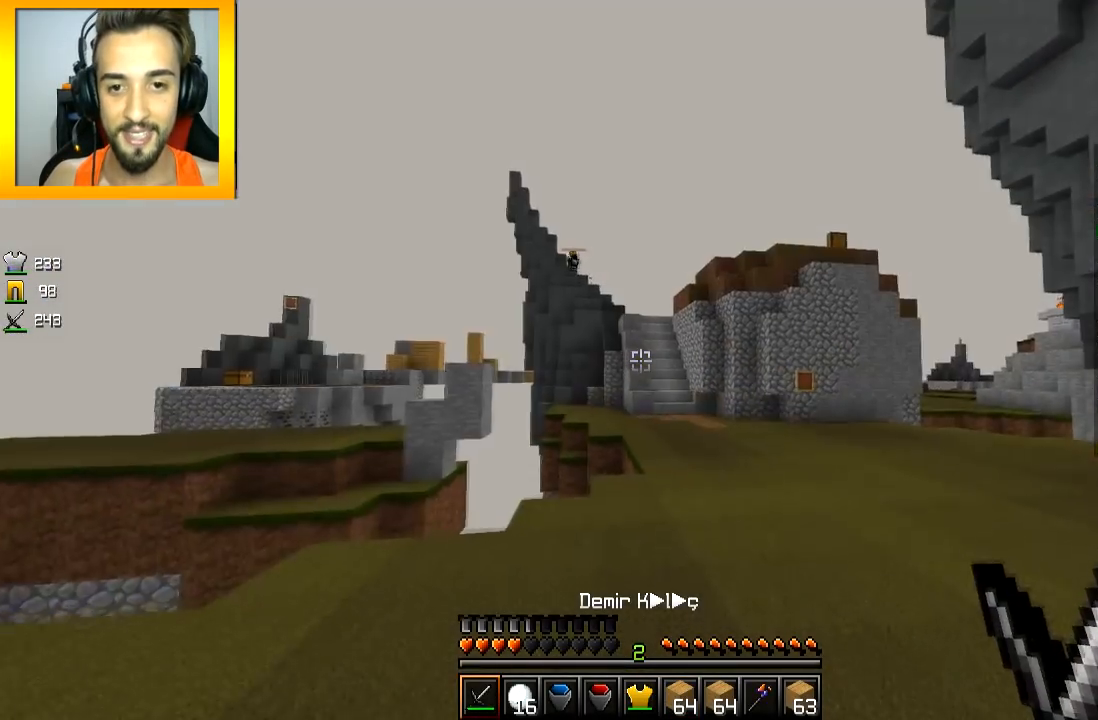
{"keys": ["d", "space", "w"], "mouse": [], "events": [[84, "d", "down"], [84, "space", "down"], [284, "d", "up"], [434, "d", "down"]]}
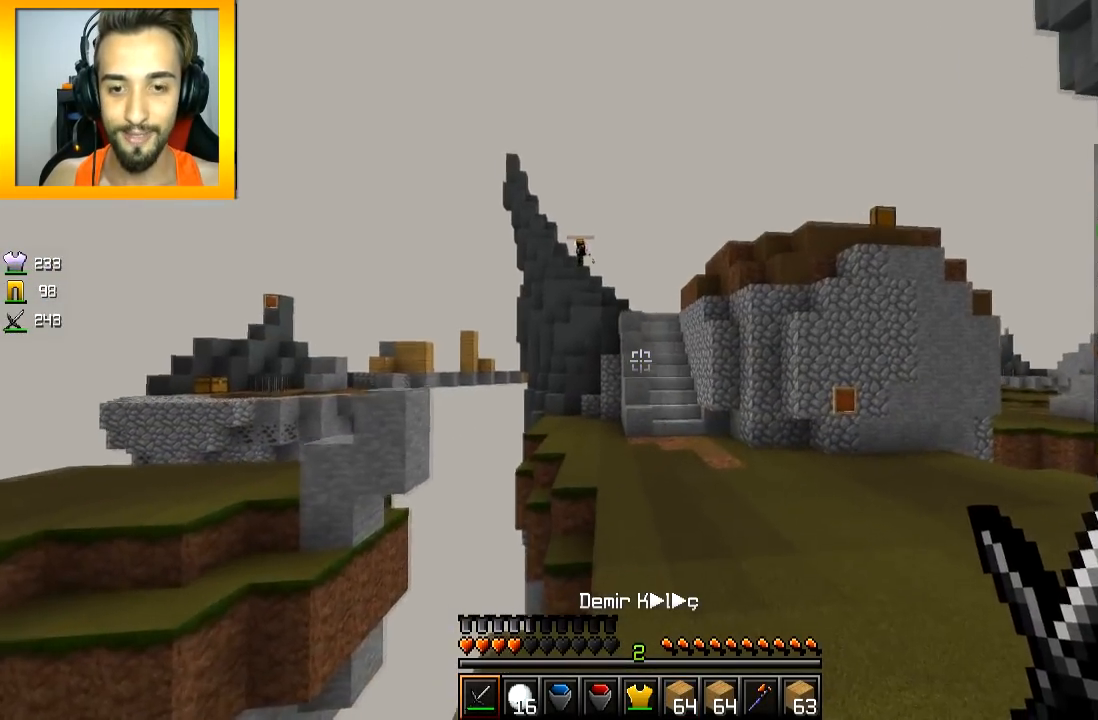
{"keys": ["space", "w"], "mouse": [], "events": [[33, "d", "up"], [233, "d", "down"], [333, "d", "up"]]}
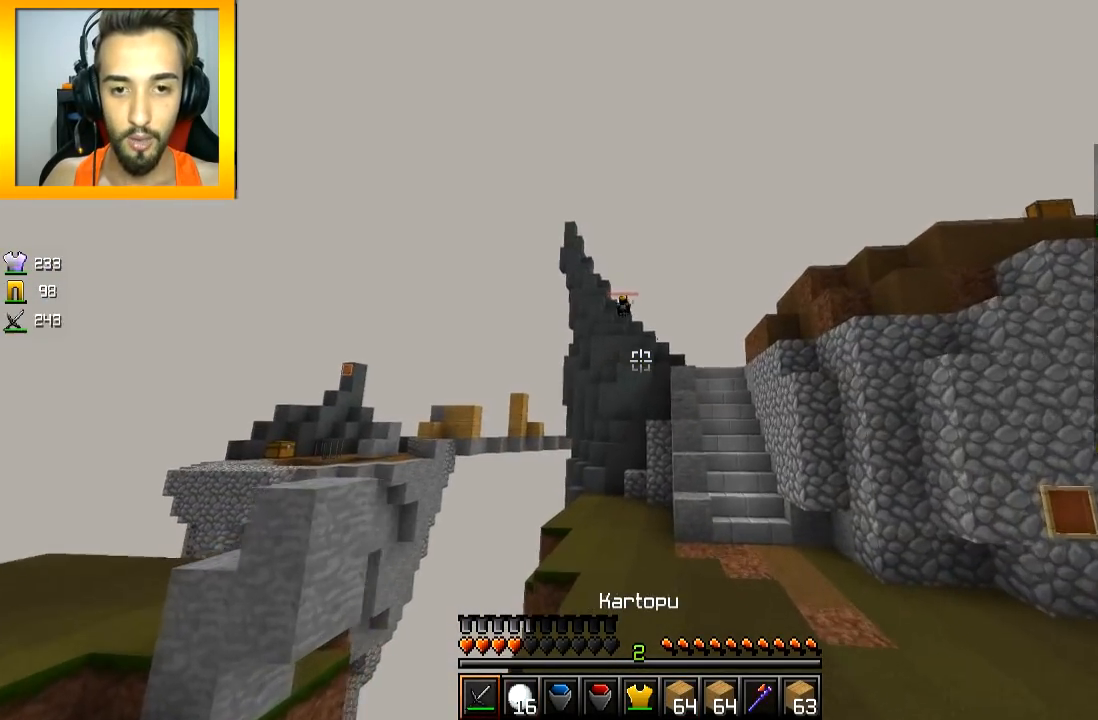
{"keys": ["d", "w"], "mouse": [], "events": [[34, "d", "down"], [184, "d", "up"], [334, "d", "down"], [384, "space", "up"]]}
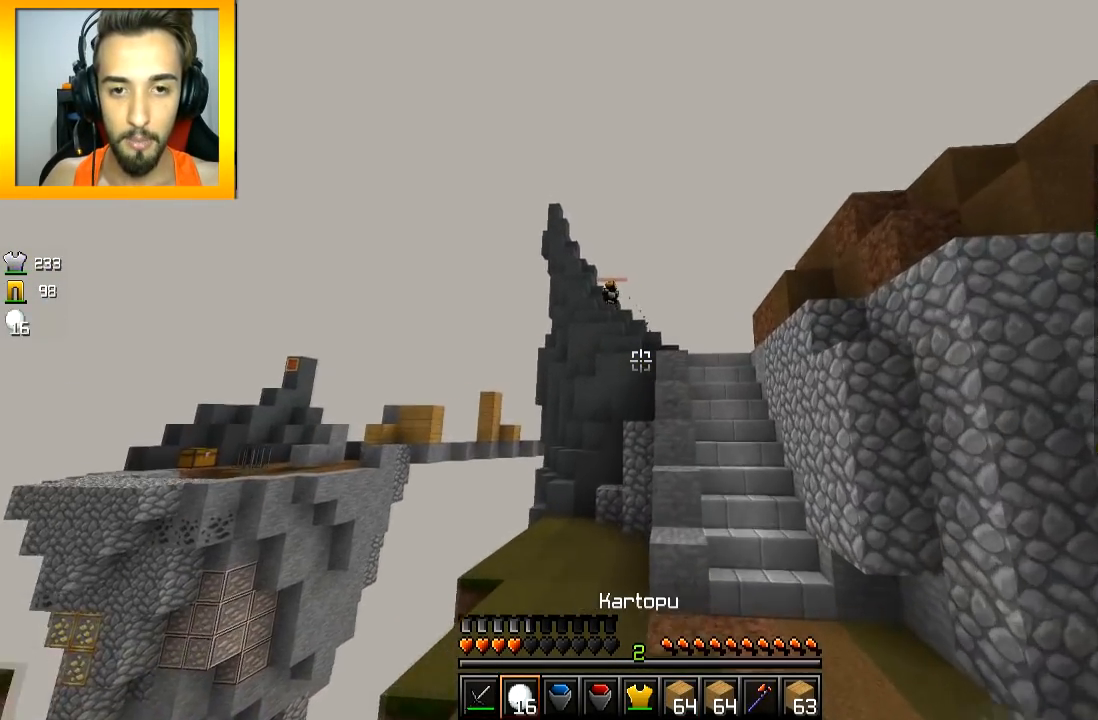
{"keys": ["w"], "mouse": [], "events": [[433, "d", "up"]]}
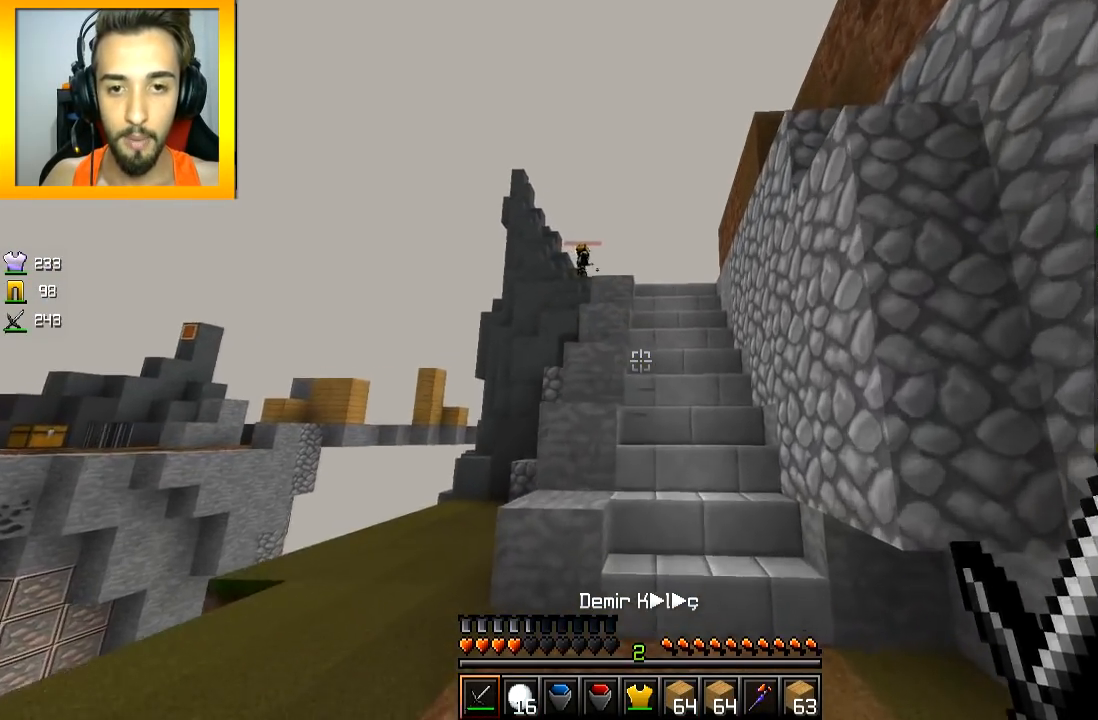
{"keys": ["w"], "mouse": [], "events": [[34, "d", "down"], [150, "d", "up"], [451, "d", "down"], [501, "d", "up"]]}
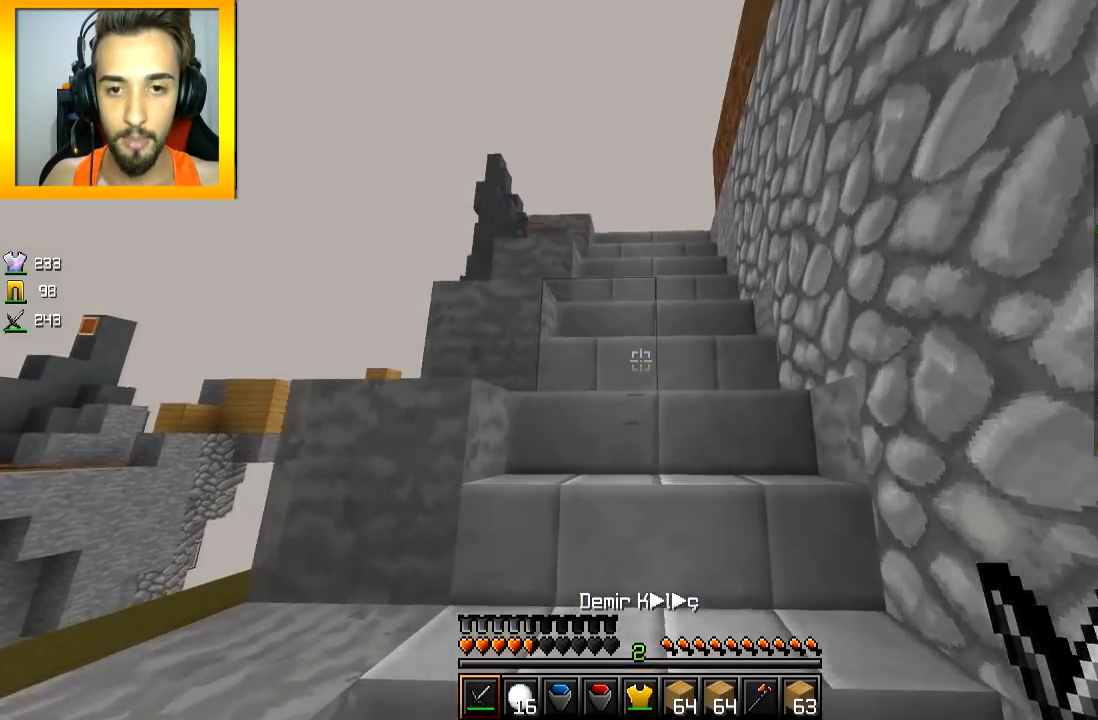
{"keys": ["d", "w"], "mouse": [], "events": [[50, "space", "down"], [150, "space", "up"], [250, "space", "down"], [300, "space", "up"], [350, "d", "down"], [350, "space", "down"], [450, "space", "up"]]}
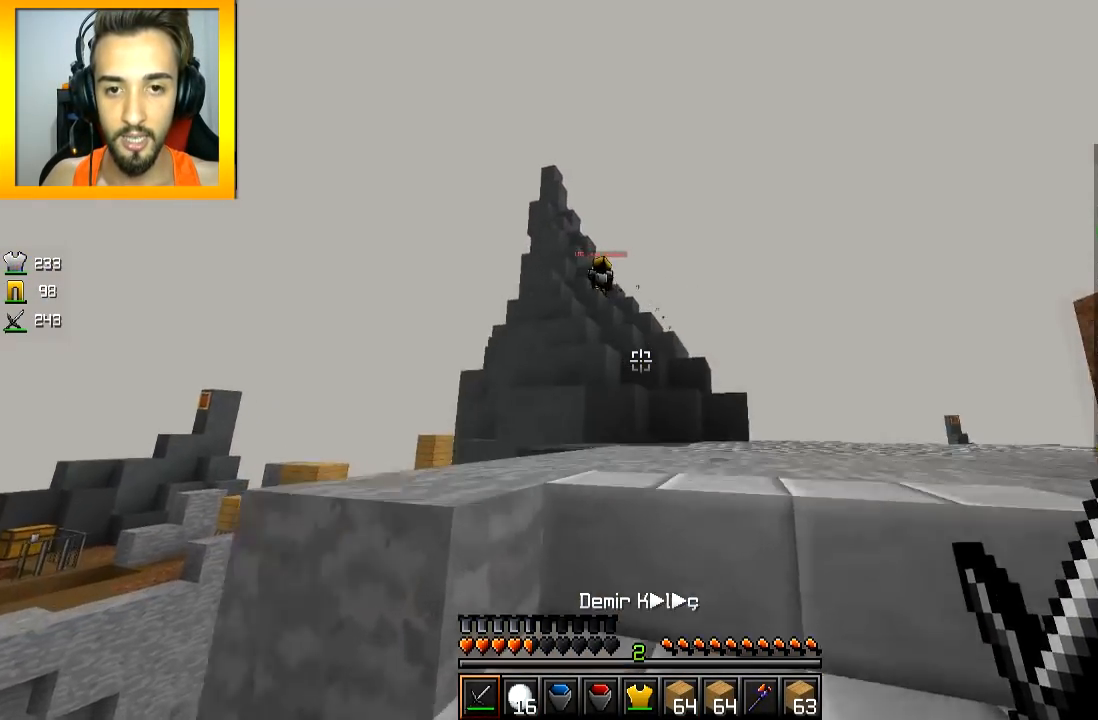
{"keys": ["w"], "mouse": [], "events": [[50, "space", "down"], [150, "space", "up"], [250, "d", "up"]]}
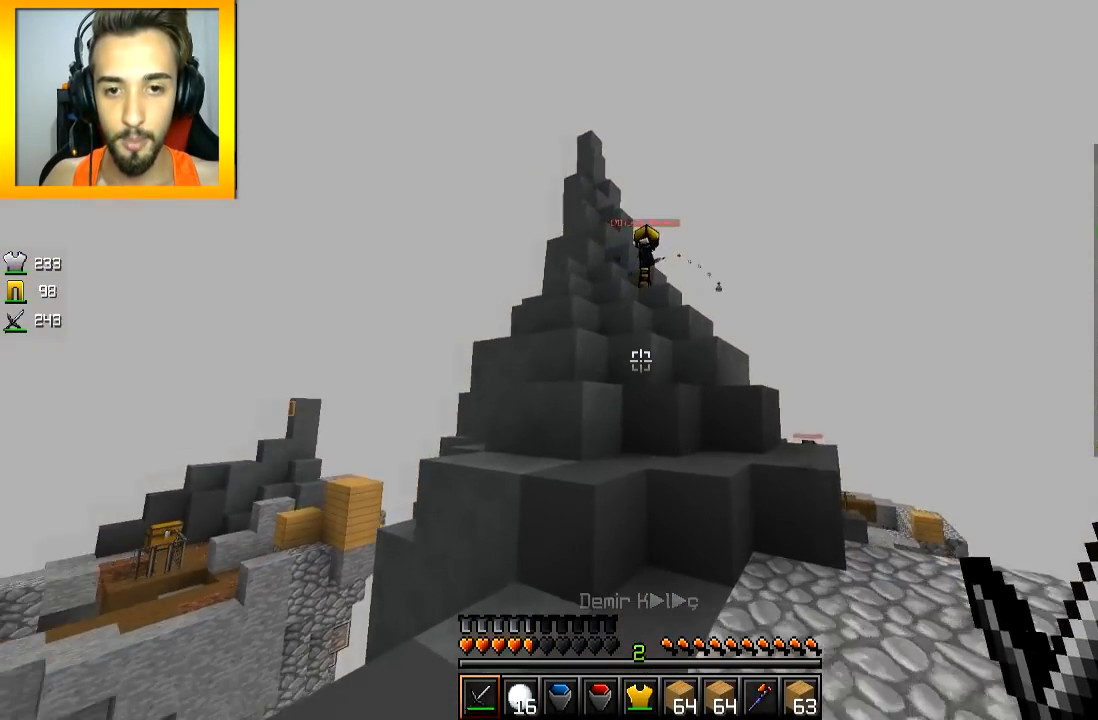
{"keys": ["a", "w"], "mouse": [], "events": [[150, "space", "down"], [300, "a", "down"], [300, "space", "up"]]}
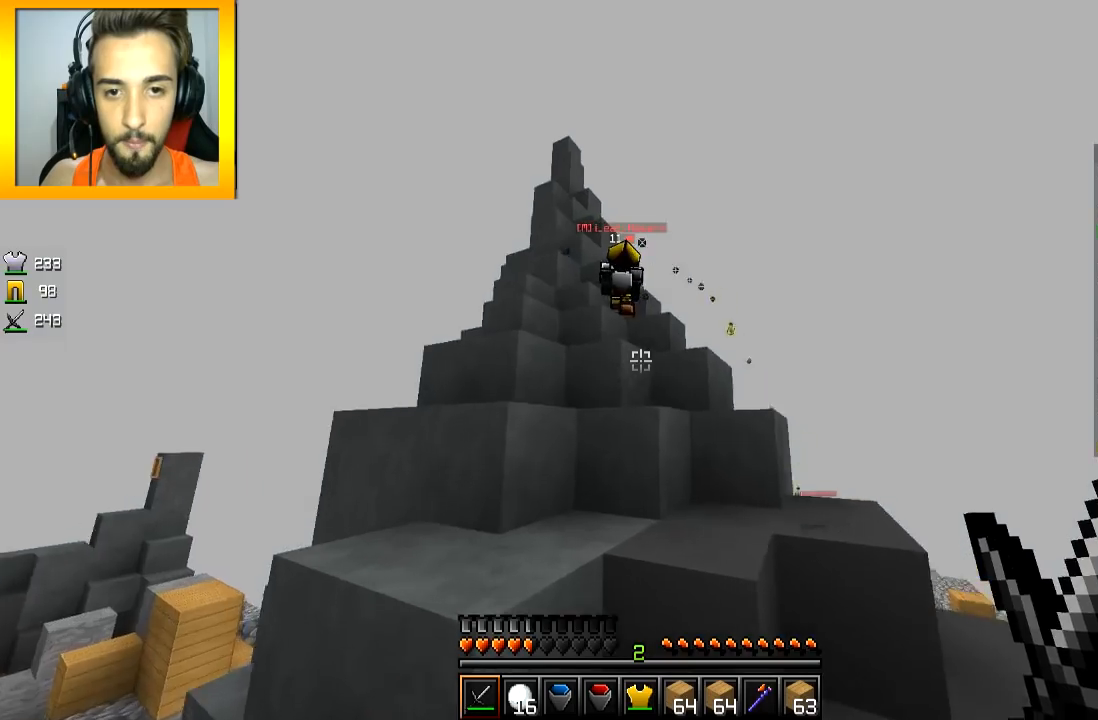
{"keys": ["space", "w"], "mouse": [], "events": [[50, "a", "up"], [100, "space", "down"], [200, "a", "down"], [250, "space", "up"], [501, "a", "up"], [501, "space", "down"]]}
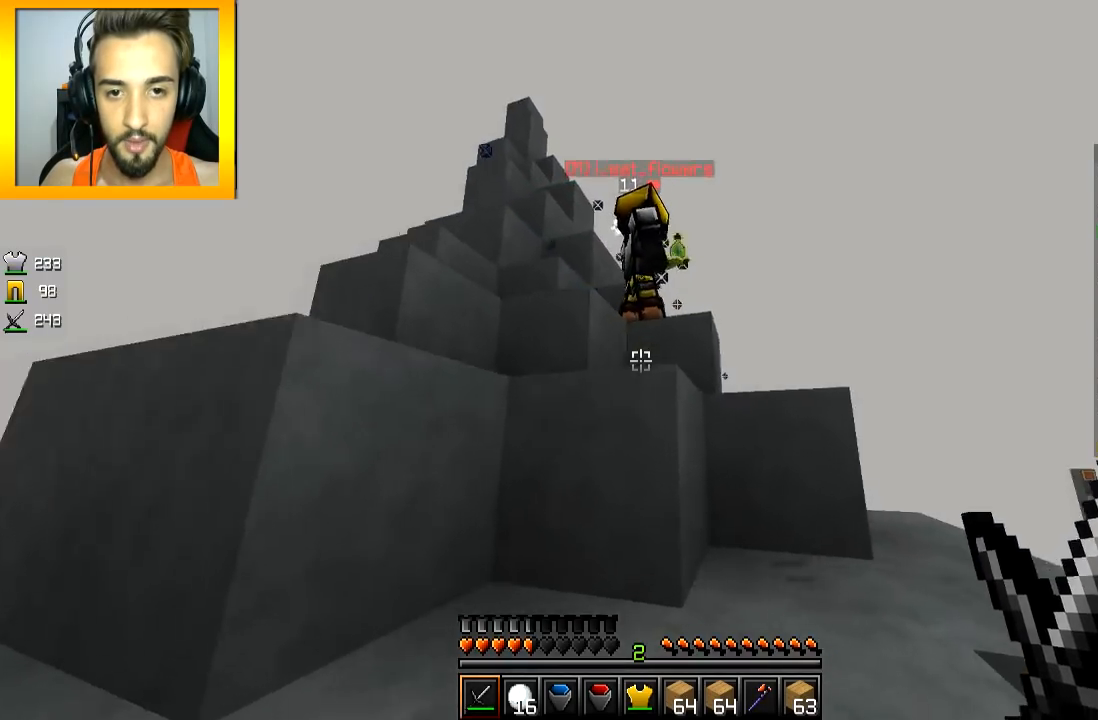
{"keys": ["space", "w"], "mouse": [], "events": [[150, "space", "up"], [433, "space", "down"]]}
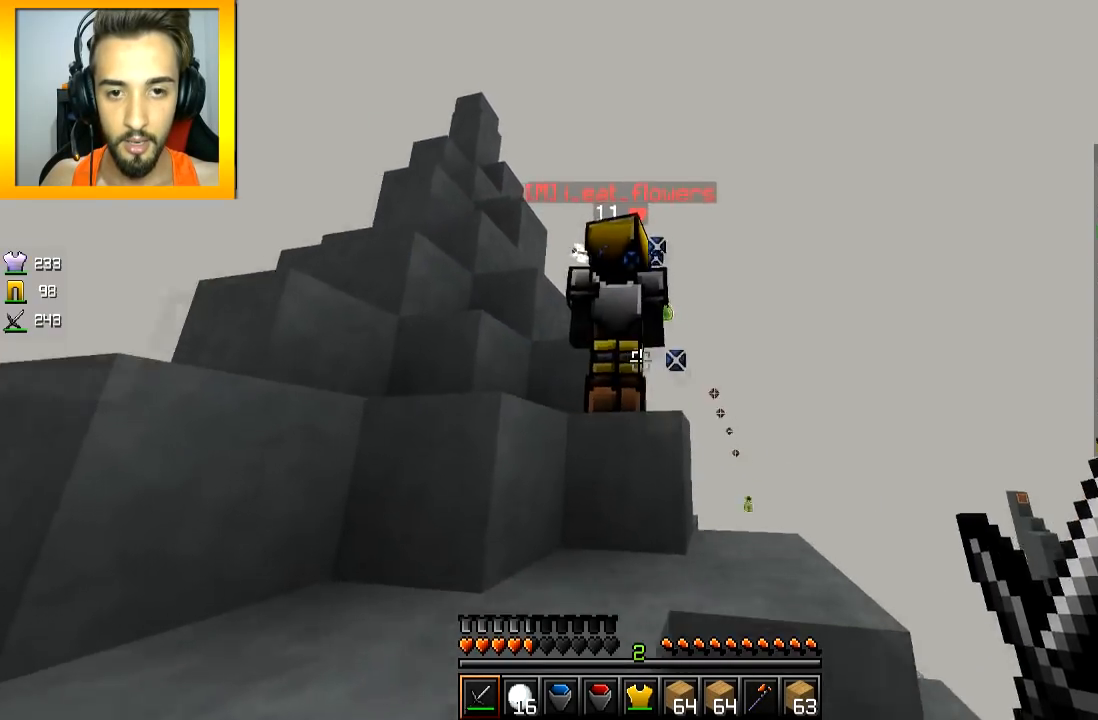
{"keys": ["a", "space", "w"], "mouse": ["left"], "events": [[34, "a", "down"], [50, "space", "up"], [100, "a", "up"], [167, "mouse_left", "down"], [234, "mouse_left", "up"], [267, "mouse_left", "down"], [334, "mouse_left", "up"], [367, "a", "down"], [384, "mouse_left", "down"], [434, "mouse_left", "up"], [434, "space", "down"], [484, "mouse_left", "down"]]}
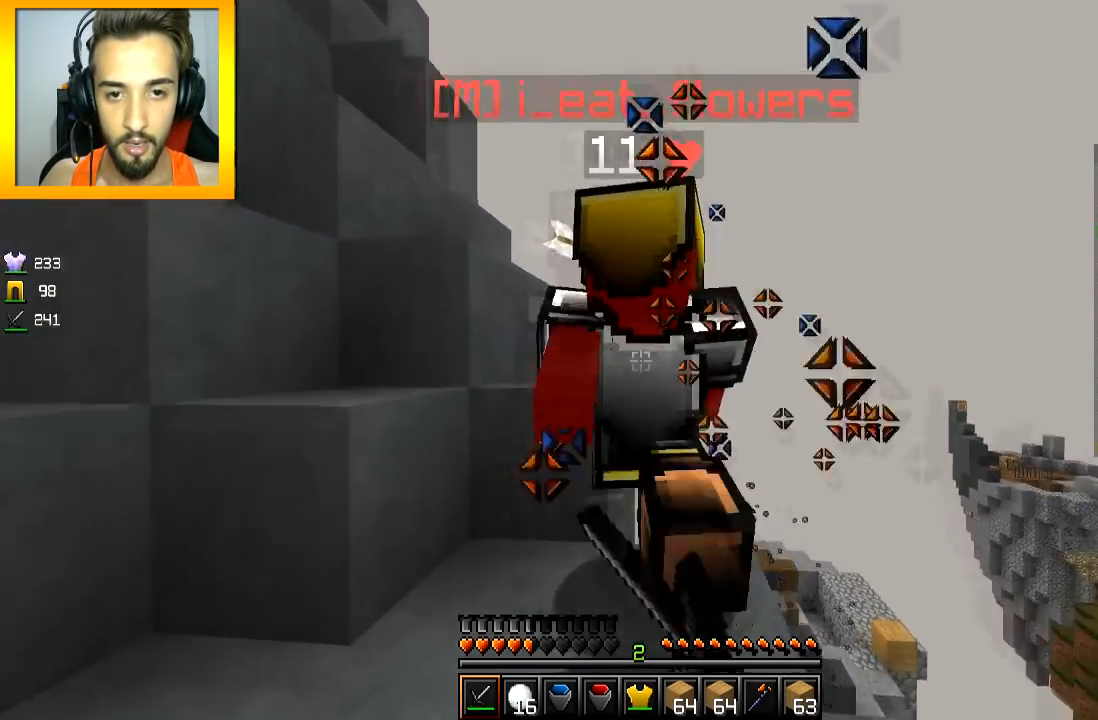
{"keys": ["a"], "mouse": ["left"], "events": [[33, "space", "up"], [183, "mouse_left", "up"], [233, "mouse_left", "down"], [283, "mouse_left", "up"], [317, "mouse_left", "down"], [333, "mouse_right", "down"], [383, "mouse_left", "up"], [383, "space", "down"], [433, "mouse_left", "down"], [433, "mouse_right", "up"], [433, "w", "up"], [484, "space", "up"]]}
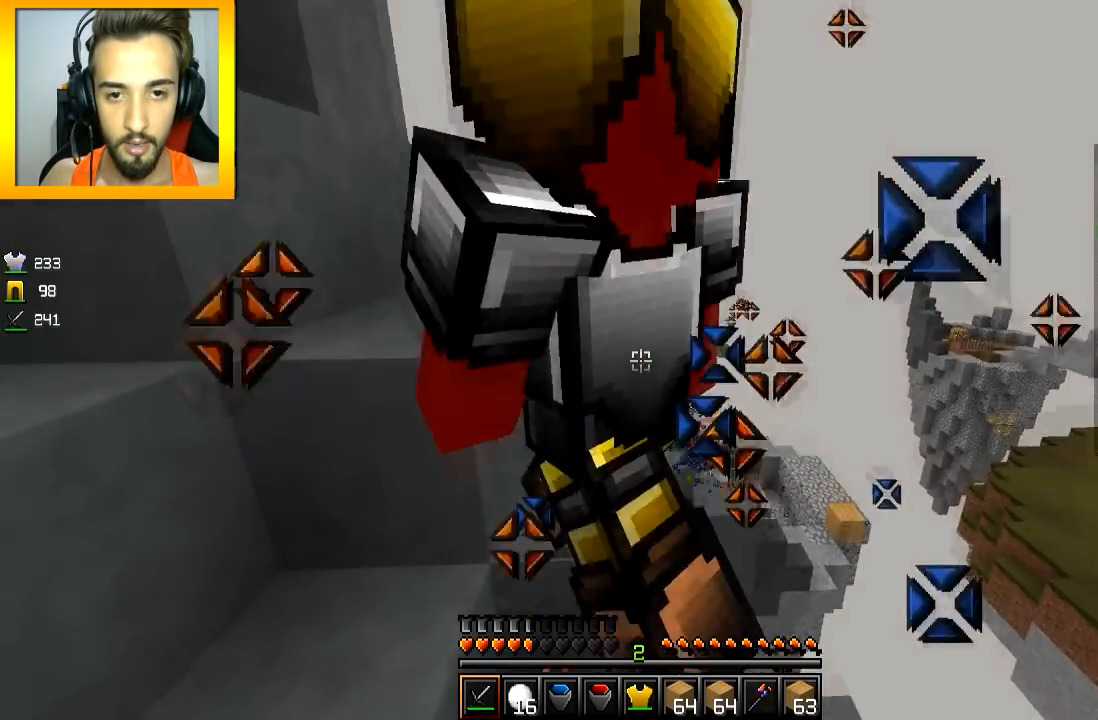
{"keys": ["a", "w"], "mouse": ["left"], "events": [[34, "mouse_left", "up"], [67, "mouse_left", "down"], [134, "mouse_left", "up"], [184, "mouse_left", "down"], [234, "mouse_left", "up"], [267, "mouse_left", "down"], [334, "space", "down"], [351, "mouse_left", "up"], [384, "w", "down"], [401, "mouse_left", "down"], [451, "mouse_left", "up"], [484, "mouse_left", "down"], [501, "space", "up"]]}
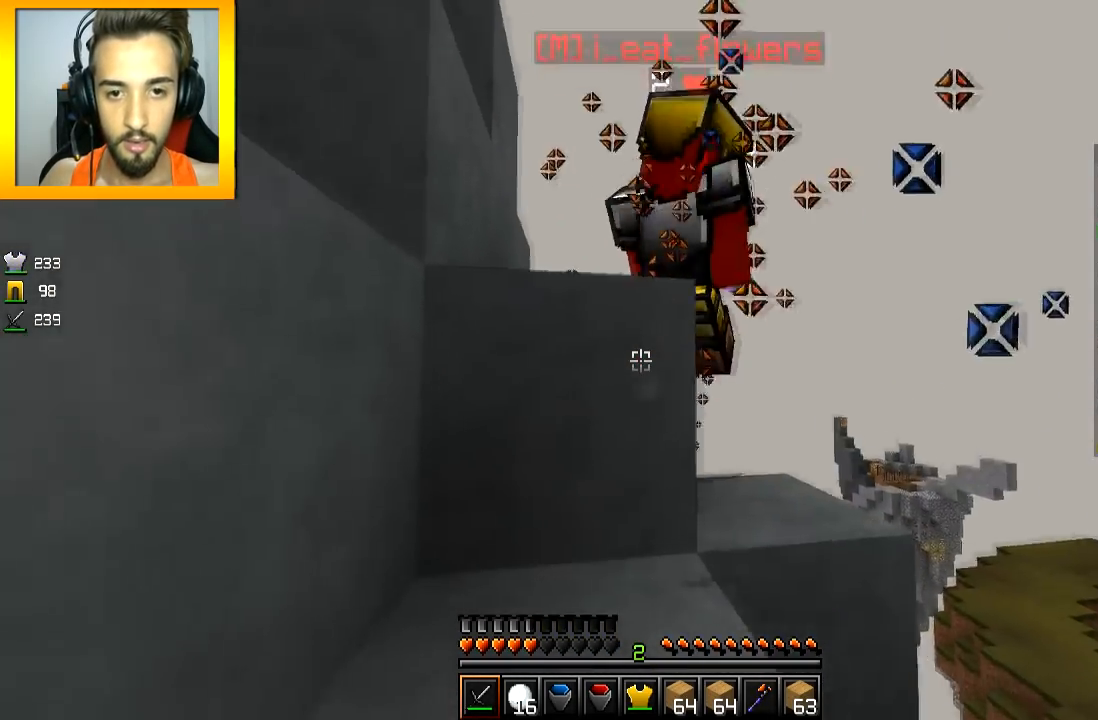
{"keys": ["a", "w"], "mouse": [], "events": [[50, "mouse_left", "up"], [83, "mouse_left", "down"], [150, "mouse_left", "up"], [200, "a", "up"], [233, "mouse_left", "down"], [283, "d", "down"], [300, "mouse_left", "up"], [333, "mouse_left", "down"], [383, "space", "down"], [400, "d", "up"], [400, "mouse_left", "up"], [433, "a", "down"], [450, "space", "up"]]}
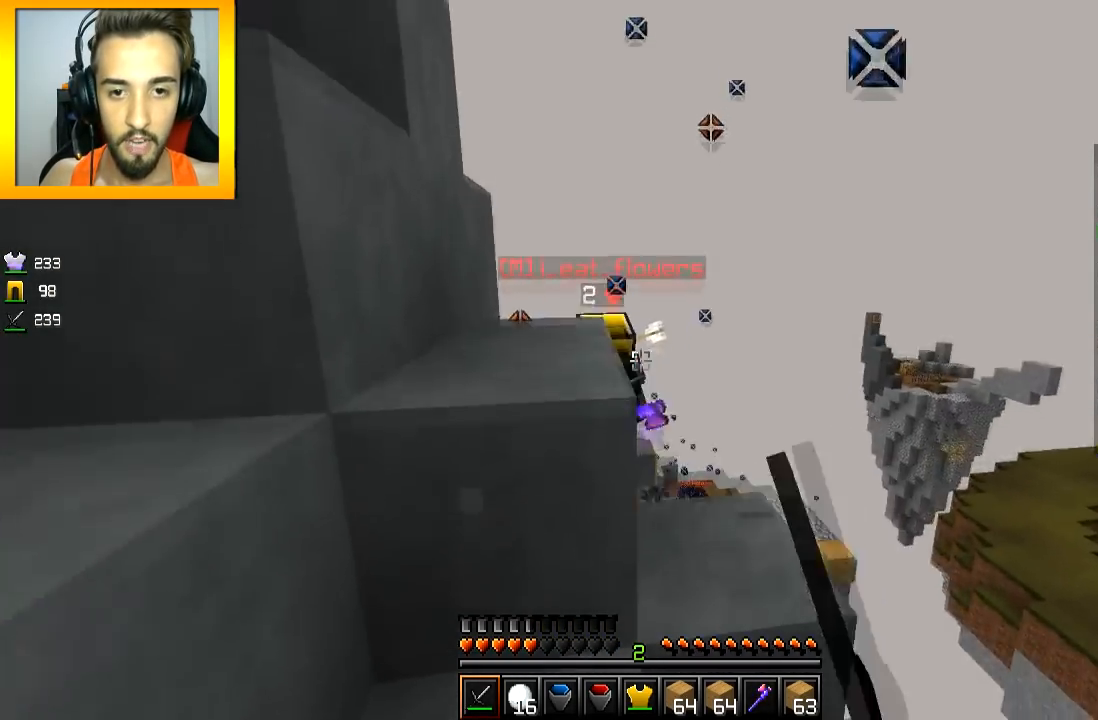
{"keys": ["a", "w"], "mouse": [], "events": [[200, "a", "up"], [284, "d", "down"], [401, "d", "up"], [484, "a", "down"]]}
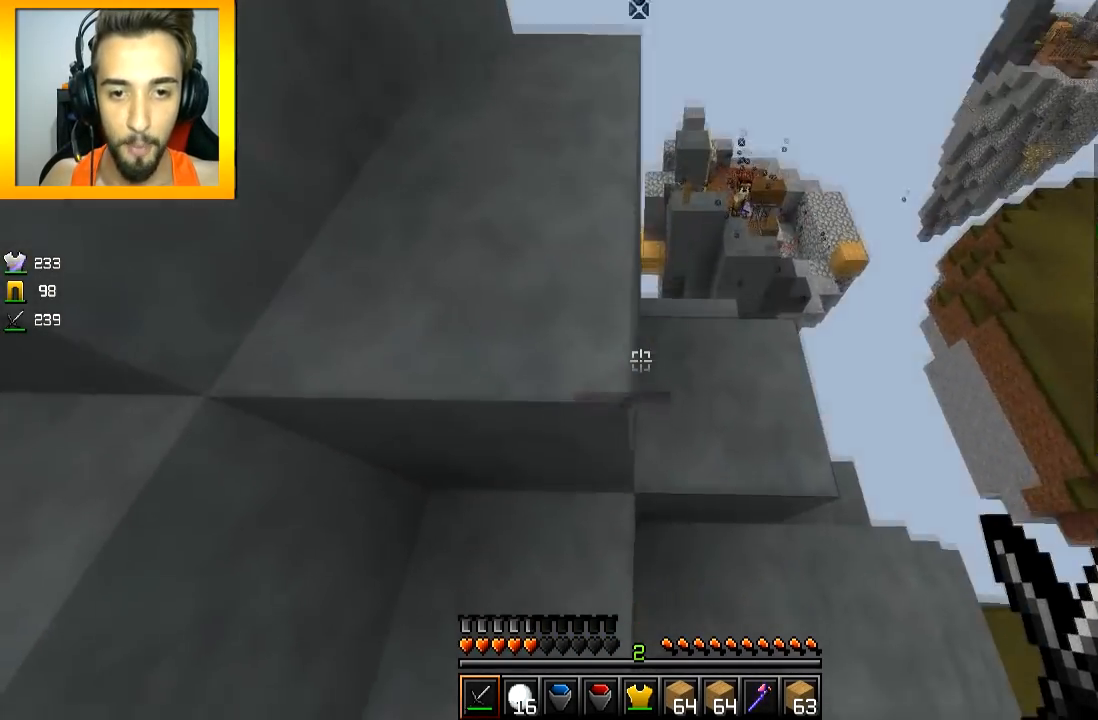
{"keys": [], "mouse": [], "events": [[50, "w", "up"], [83, "d", "down"], [100, "a", "up"], [150, "d", "up"]]}
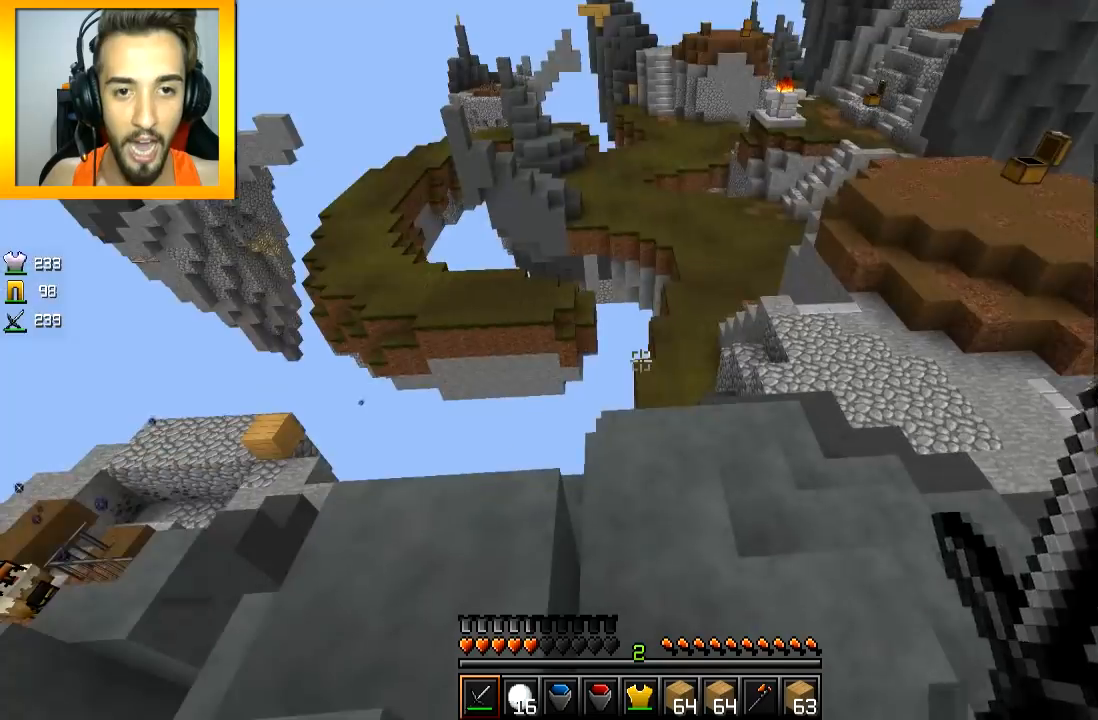
{"keys": [], "mouse": [], "events": []}
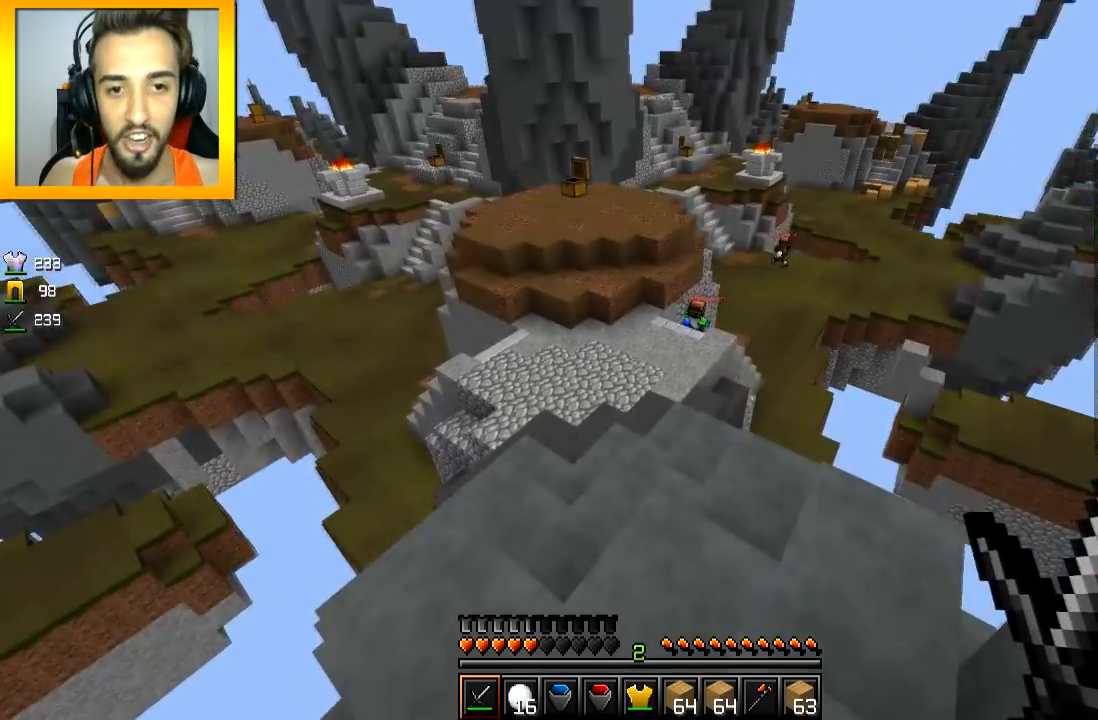
{"keys": ["w"], "mouse": [], "events": [[200, "w", "down"]]}
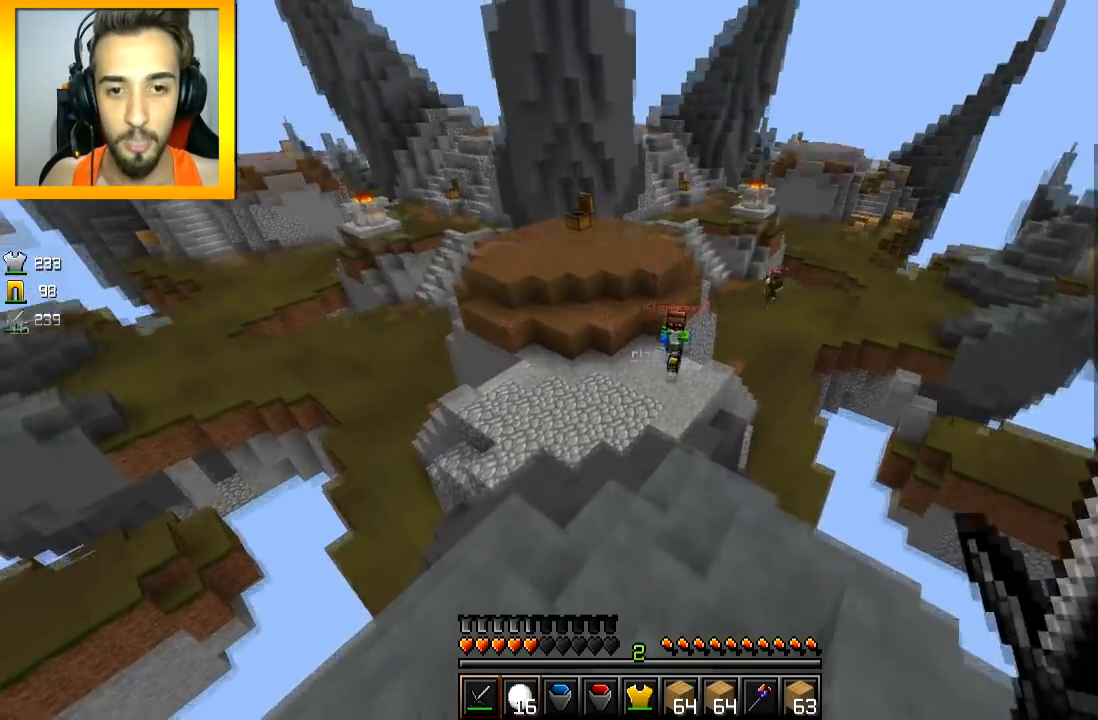
{"keys": ["d", "w"], "mouse": ["left", "right"], "events": [[50, "mouse_right", "down"], [116, "mouse_right", "up"], [150, "mouse_right", "down"], [200, "a", "down"], [266, "mouse_right", "up"], [300, "mouse_right", "down"], [367, "mouse_right", "up"], [400, "d", "down"], [400, "mouse_right", "down"], [417, "a", "up"], [467, "mouse_right", "up"], [500, "mouse_left", "down"], [500, "mouse_right", "down"]]}
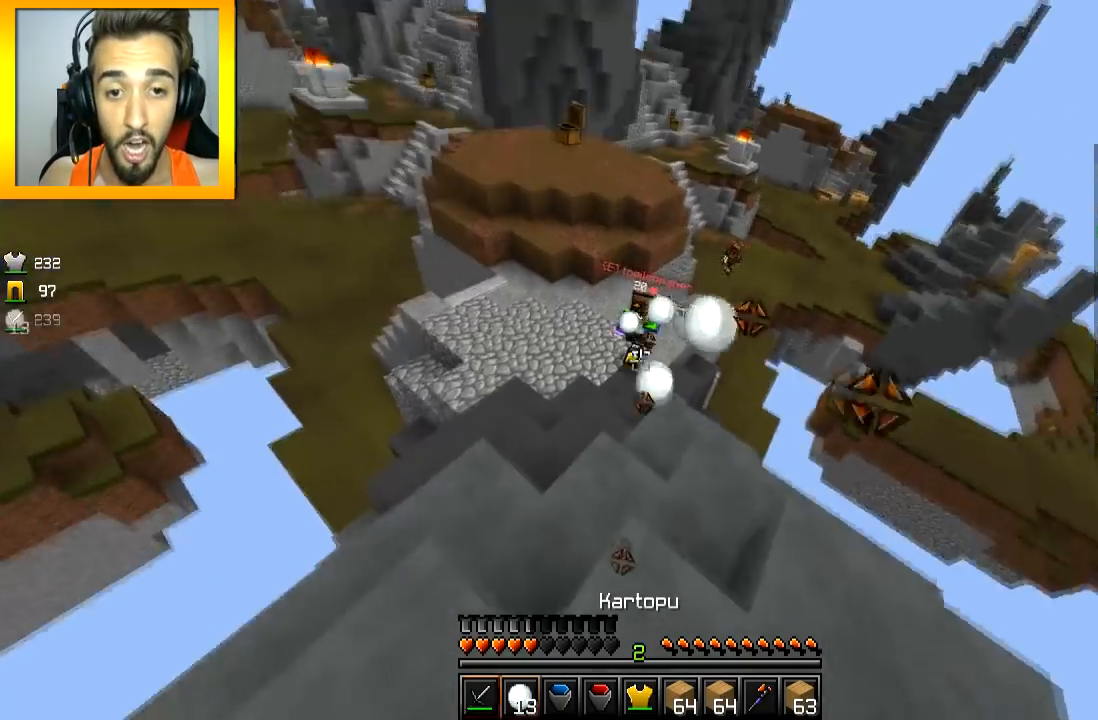
{"keys": ["d", "w"], "mouse": ["right"], "events": [[50, "mouse_right", "up"], [117, "d", "up"], [150, "mouse_right", "down"], [217, "mouse_left", "up"], [217, "mouse_right", "up"], [350, "mouse_right", "down"], [417, "mouse_right", "up"], [450, "d", "down"], [501, "mouse_right", "down"]]}
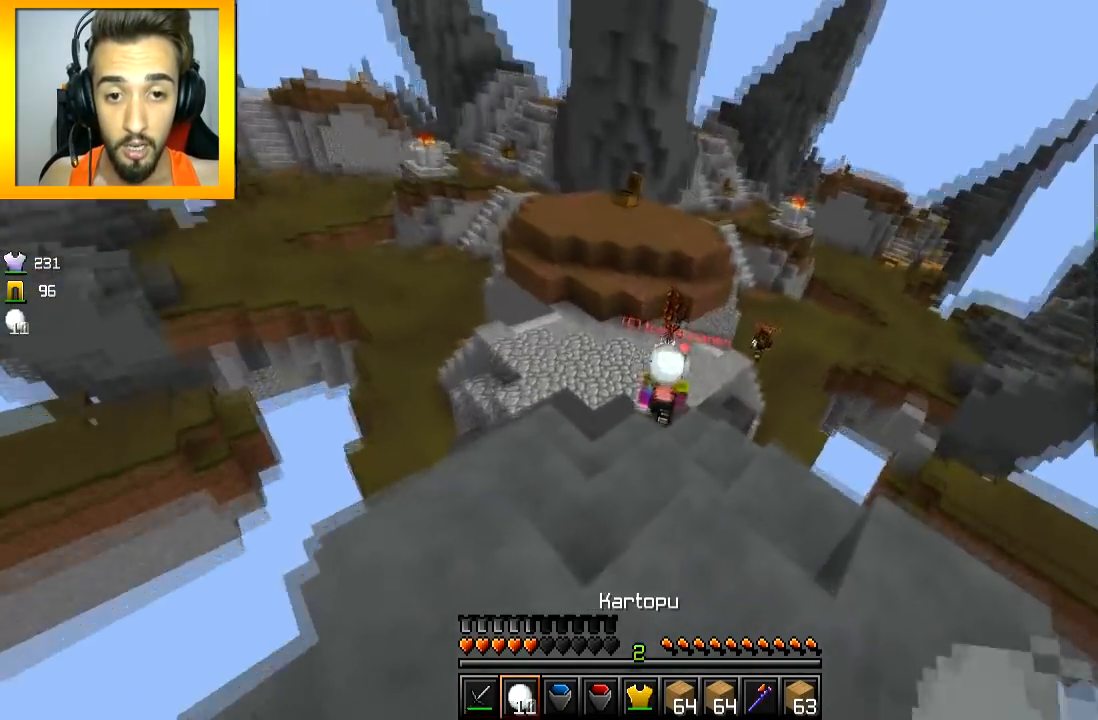
{"keys": ["d", "w"], "mouse": [], "events": [[16, "d", "up"], [50, "d", "down"], [66, "mouse_right", "up"], [100, "a", "down"], [100, "mouse_right", "down"], [116, "d", "up"], [166, "mouse_right", "up"], [200, "mouse_right", "down"], [317, "mouse_right", "up"], [350, "d", "down"], [367, "a", "up"]]}